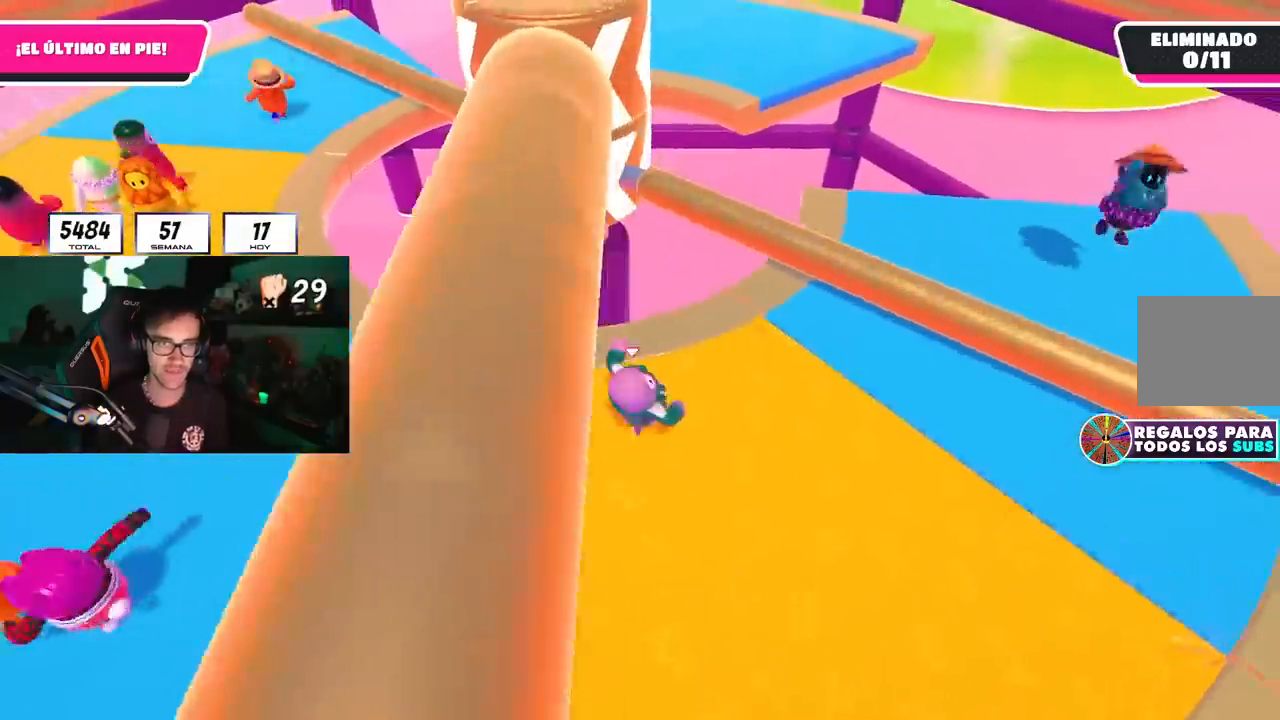
Gameplay with a controller (PlayStation layout); each line is a JSON object with the inputs held at the frame after it. "events" lists button and stick changes between this image and that frame as [ms after this image, input, new state], when the widget could be followed in between.
{"buttons": ["L2"], "left_stick": "up-right", "right_stick": "down-left", "events": [[183, "CROSS", "down"], [333, "CROSS", "up"], [350, "L2", "down"], [450, "right_stick", "down-left"]]}
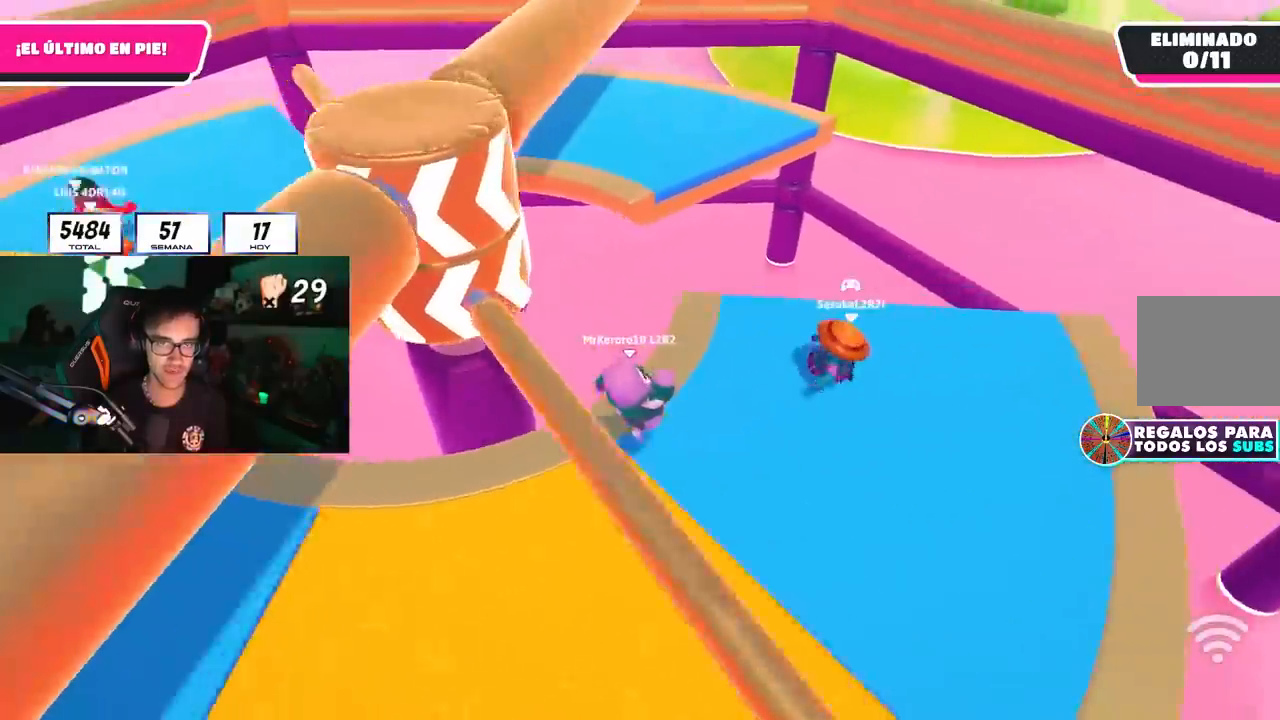
{"buttons": [], "left_stick": "down-right", "right_stick": "left", "events": [[17, "L2", "up"], [50, "right_stick", "center"], [100, "left_stick", "down-left"], [300, "left_stick", "up-left"], [317, "CROSS", "down"], [350, "left_stick", "up-right"], [433, "CROSS", "up"], [483, "left_stick", "down-right"], [500, "right_stick", "left"]]}
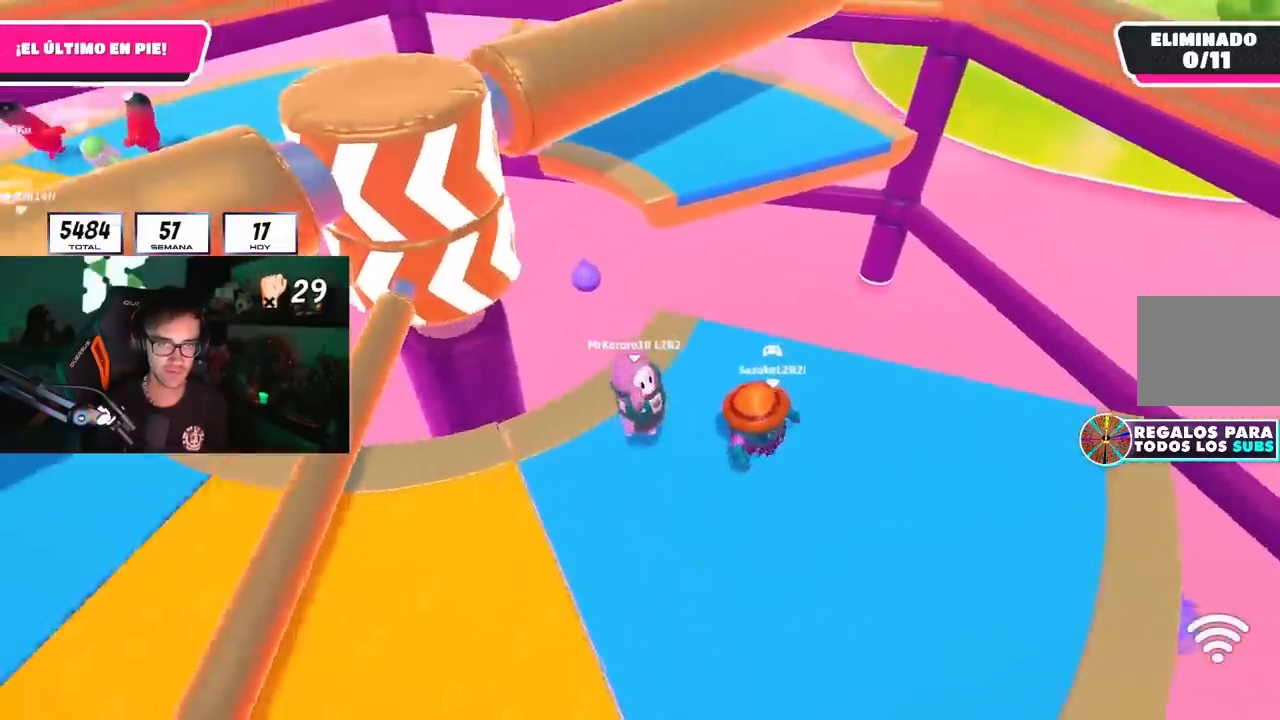
{"buttons": ["CROSS", "L1"], "left_stick": "left", "right_stick": "center", "events": [[50, "left_stick", "down-left"], [133, "left_stick", "left"], [133, "right_stick", "center"], [283, "left_stick", "up"], [383, "left_stick", "right"], [450, "L1", "down"], [450, "left_stick", "down"], [467, "CROSS", "down"], [500, "left_stick", "left"]]}
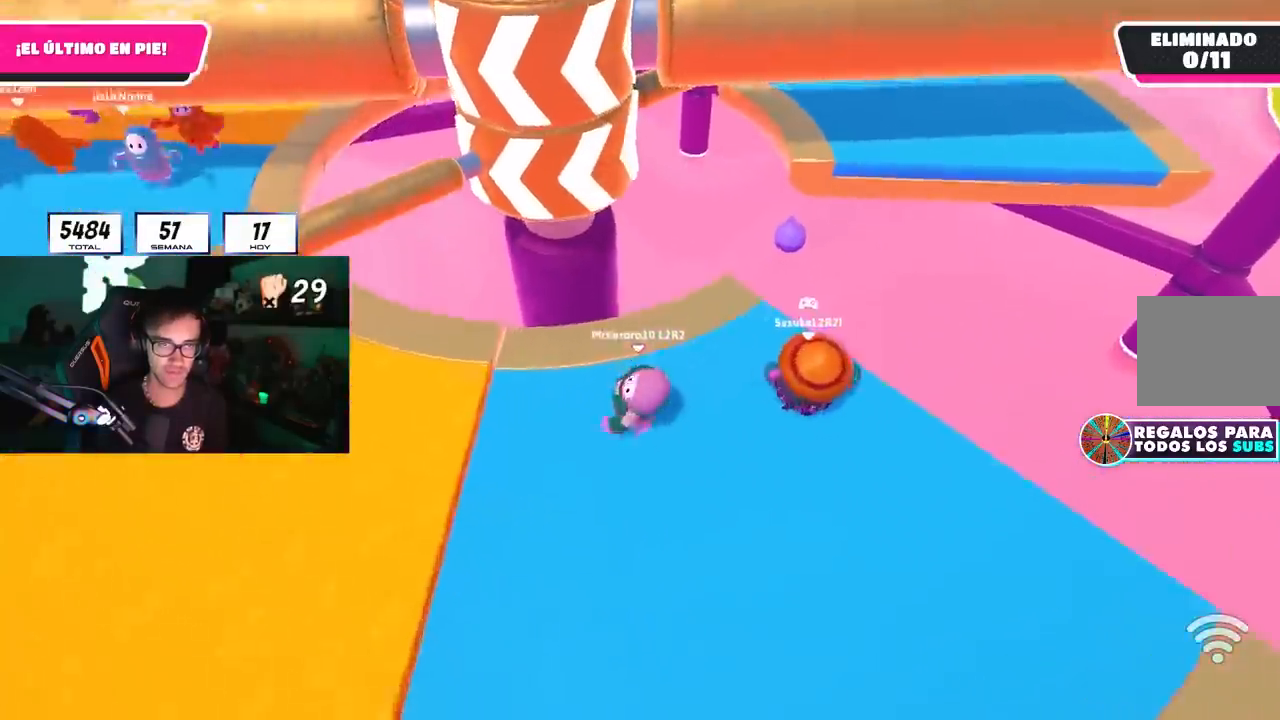
{"buttons": [], "left_stick": "up-right", "right_stick": "center", "events": [[50, "L1", "up"], [117, "CROSS", "up"], [150, "L1", "down"], [167, "left_stick", "up"], [183, "right_stick", "down-left"], [250, "L1", "up"], [283, "left_stick", "right"], [317, "right_stick", "center"], [417, "left_stick", "center"], [500, "left_stick", "up-right"]]}
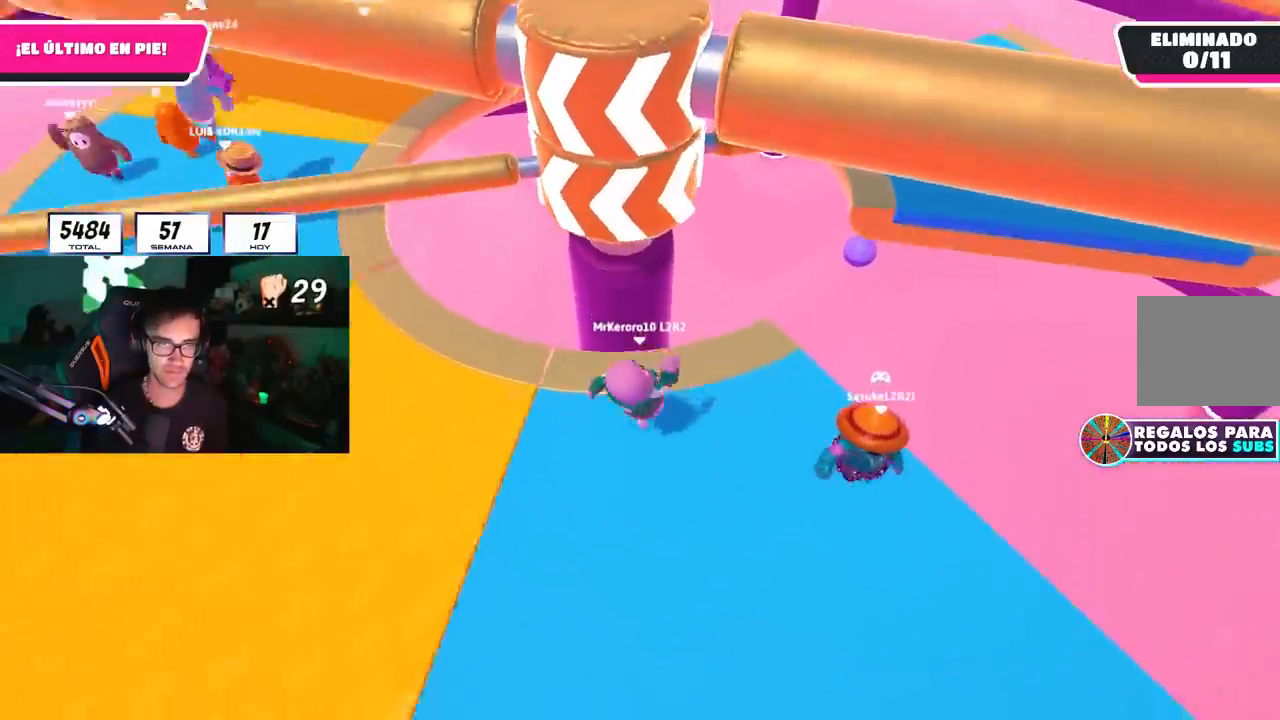
{"buttons": [], "left_stick": "center", "right_stick": "down-left", "events": [[133, "CROSS", "down"], [250, "CROSS", "up"], [283, "right_stick", "down-left"], [500, "left_stick", "center"]]}
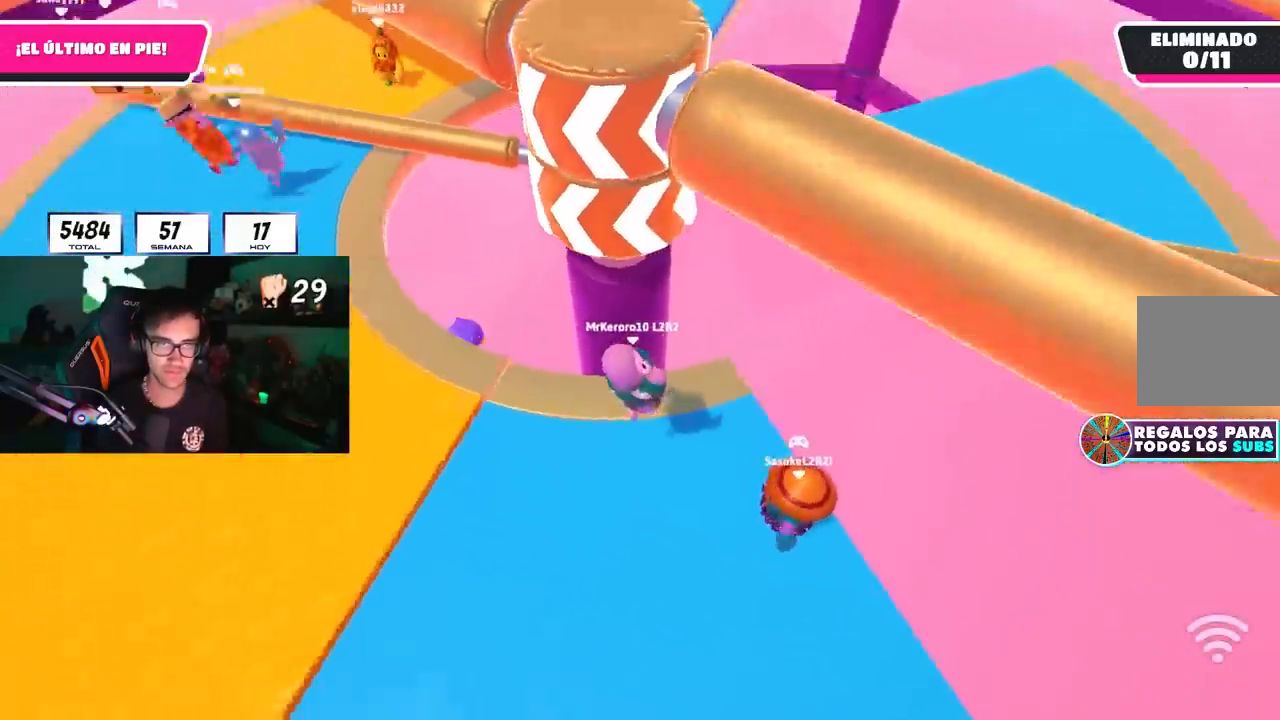
{"buttons": [], "left_stick": "down-right", "right_stick": "down", "events": [[17, "right_stick", "center"], [33, "left_stick", "left"], [150, "left_stick", "up"], [167, "right_stick", "down"], [283, "right_stick", "center"], [300, "left_stick", "down-right"], [500, "right_stick", "down"]]}
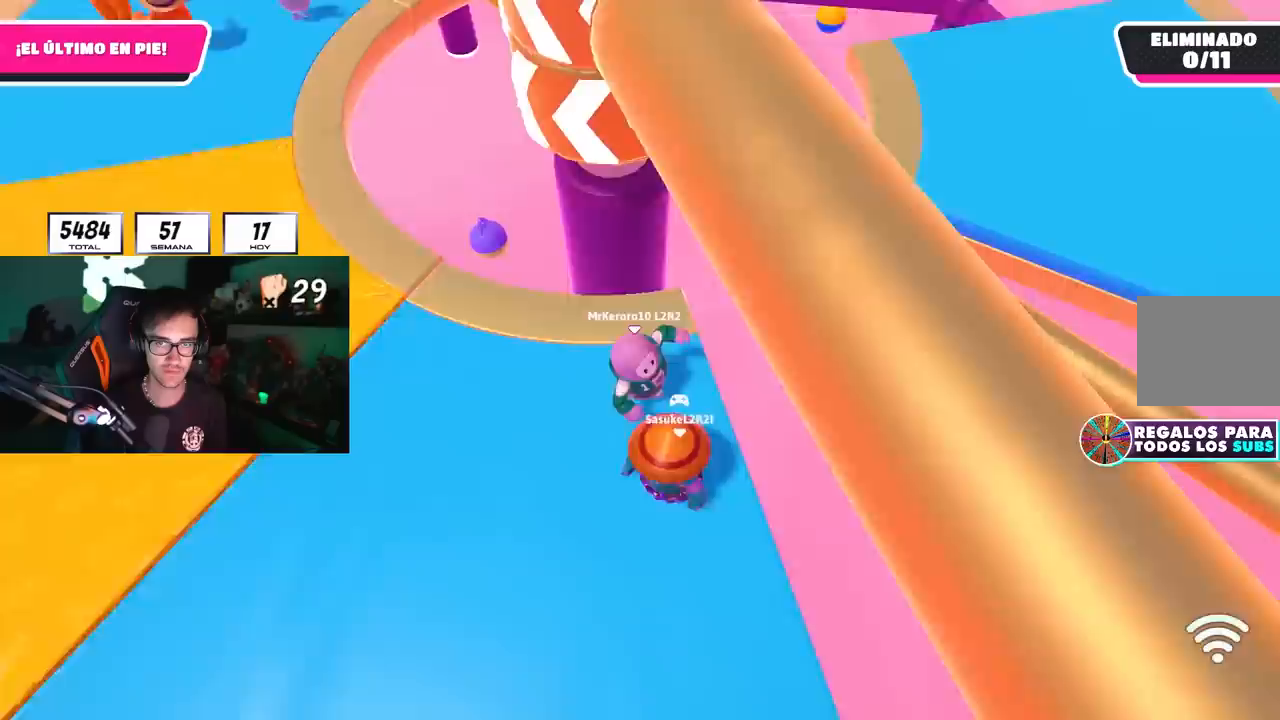
{"buttons": [], "left_stick": "center", "right_stick": "center", "events": [[83, "right_stick", "center"], [133, "left_stick", "left"], [233, "left_stick", "center"]]}
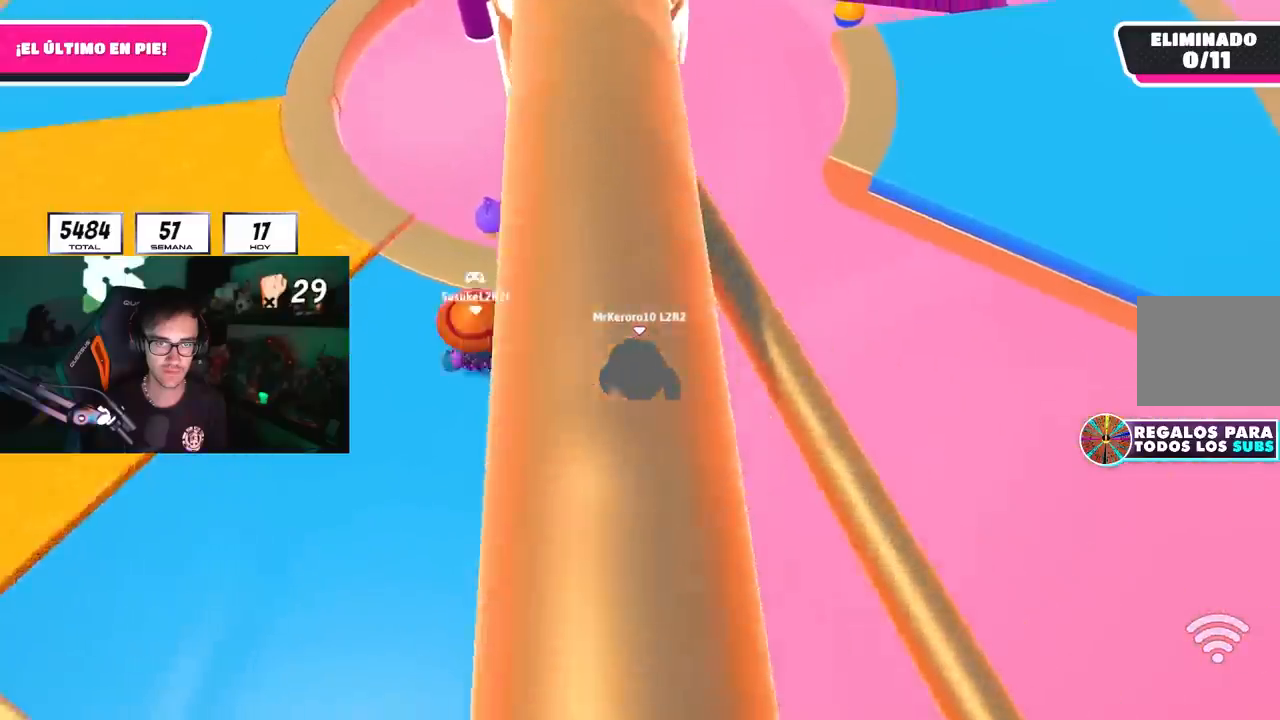
{"buttons": [], "left_stick": "up-left", "right_stick": "up", "events": [[100, "CROSS", "down"], [117, "left_stick", "left"], [267, "CROSS", "up"], [367, "left_stick", "up-left"], [417, "right_stick", "up"]]}
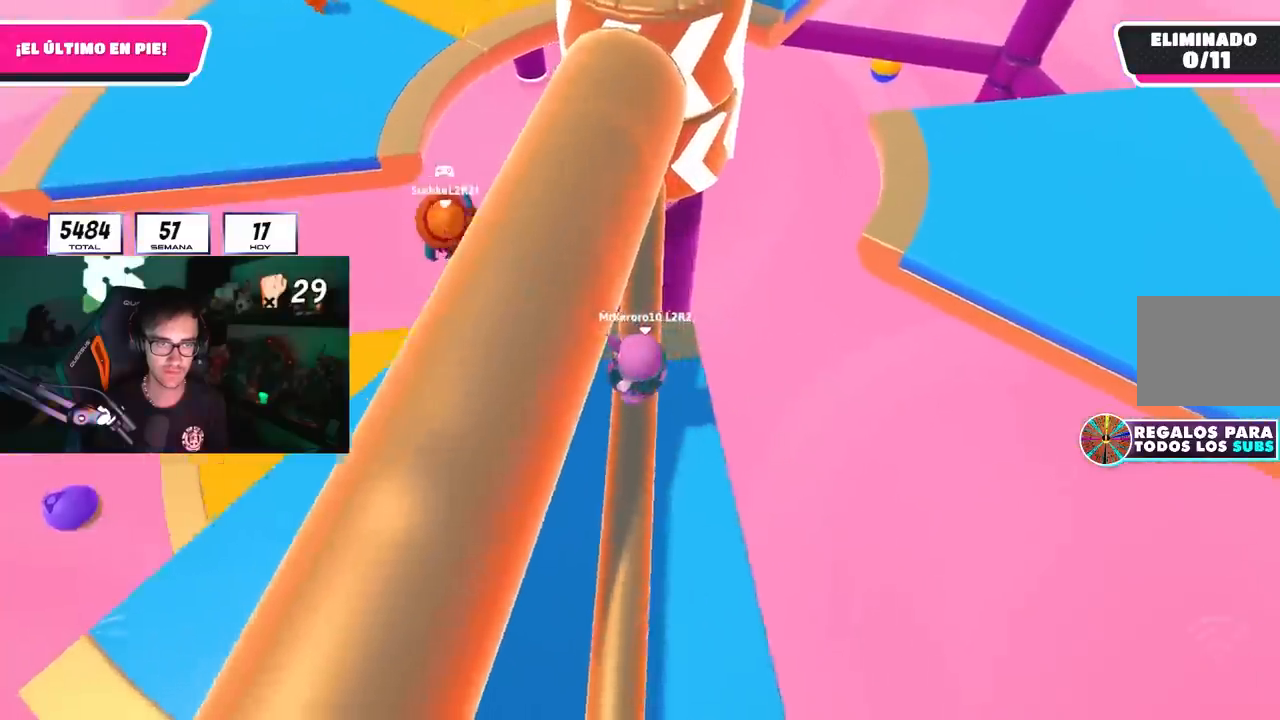
{"buttons": [], "left_stick": "up-right", "right_stick": "up", "events": [[83, "left_stick", "center"], [167, "left_stick", "right"], [233, "left_stick", "center"], [250, "CROSS", "down"], [283, "left_stick", "left"], [367, "CROSS", "up"], [417, "left_stick", "center"], [467, "left_stick", "up-right"]]}
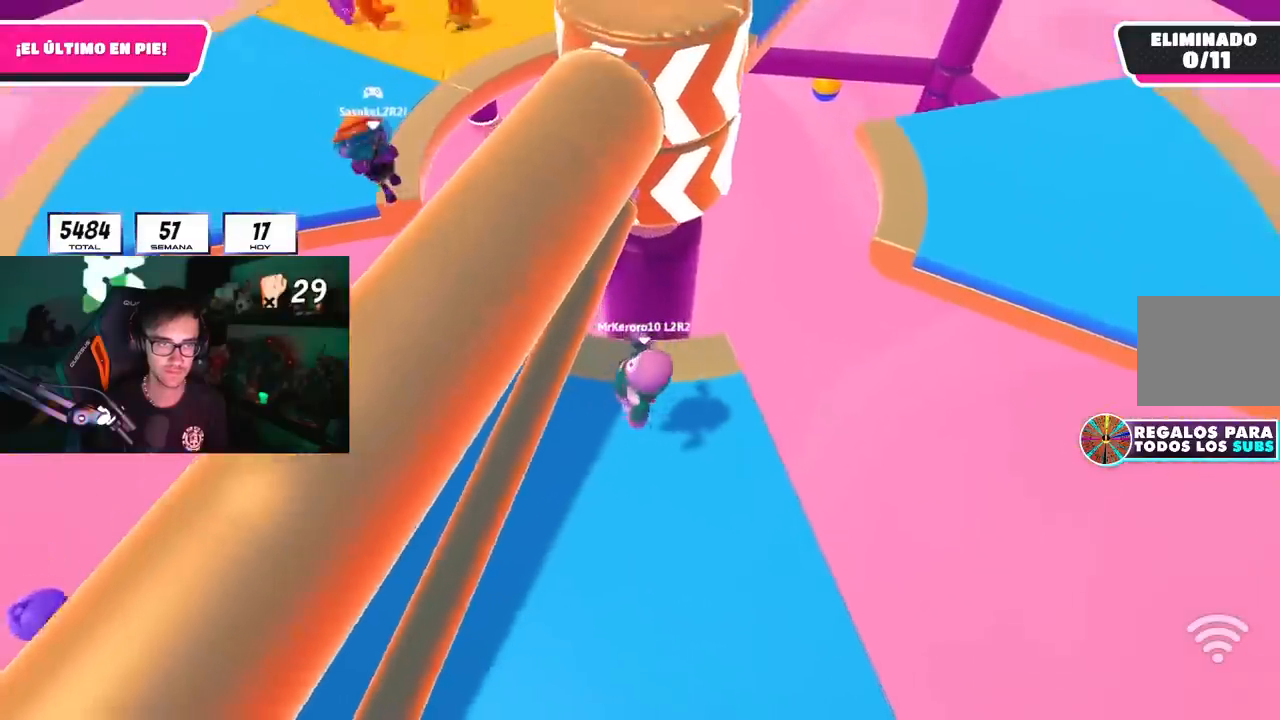
{"buttons": [], "left_stick": "left", "right_stick": "up", "events": [[100, "left_stick", "center"], [150, "left_stick", "left"], [300, "left_stick", "center"], [350, "left_stick", "right"], [383, "CROSS", "down"], [500, "CROSS", "up"], [500, "left_stick", "left"]]}
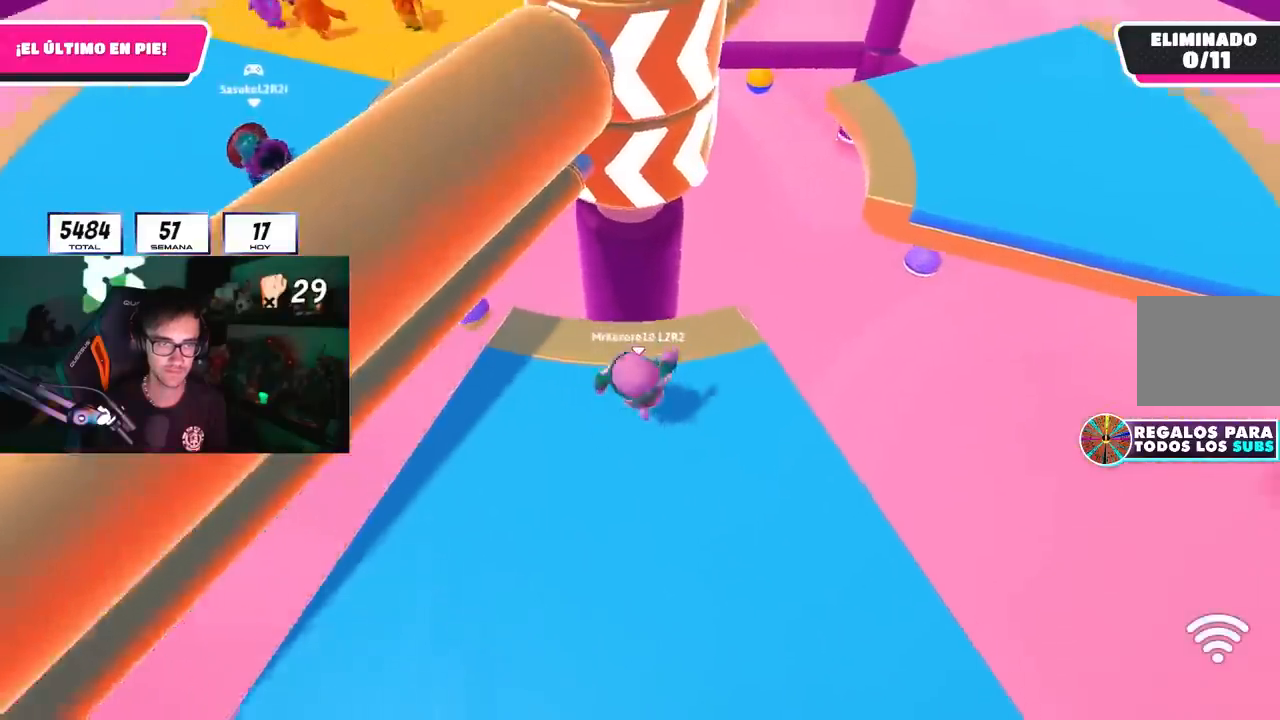
{"buttons": [], "left_stick": "left", "right_stick": "up", "events": [[167, "left_stick", "center"], [217, "left_stick", "right"], [400, "left_stick", "left"]]}
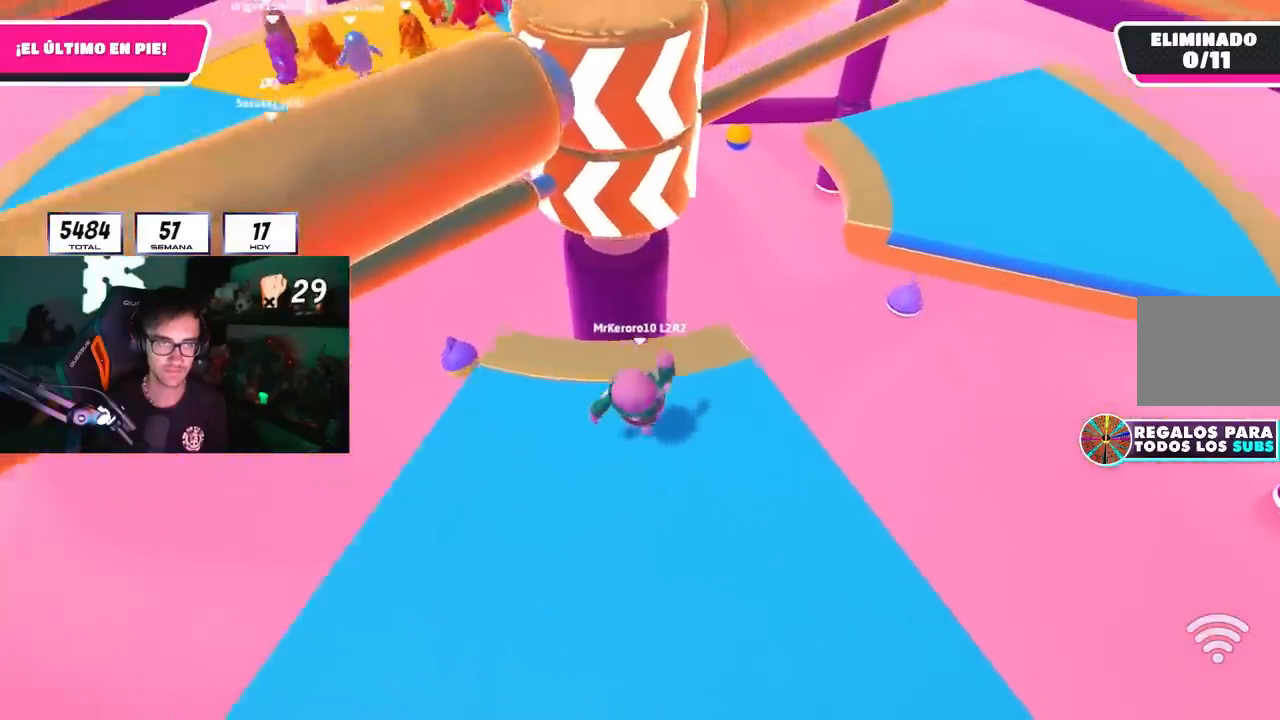
{"buttons": [], "left_stick": "up-left", "right_stick": "up", "events": [[50, "left_stick", "center"], [67, "CROSS", "down"], [100, "left_stick", "right"], [200, "CROSS", "up"], [283, "left_stick", "left"], [483, "left_stick", "up-left"]]}
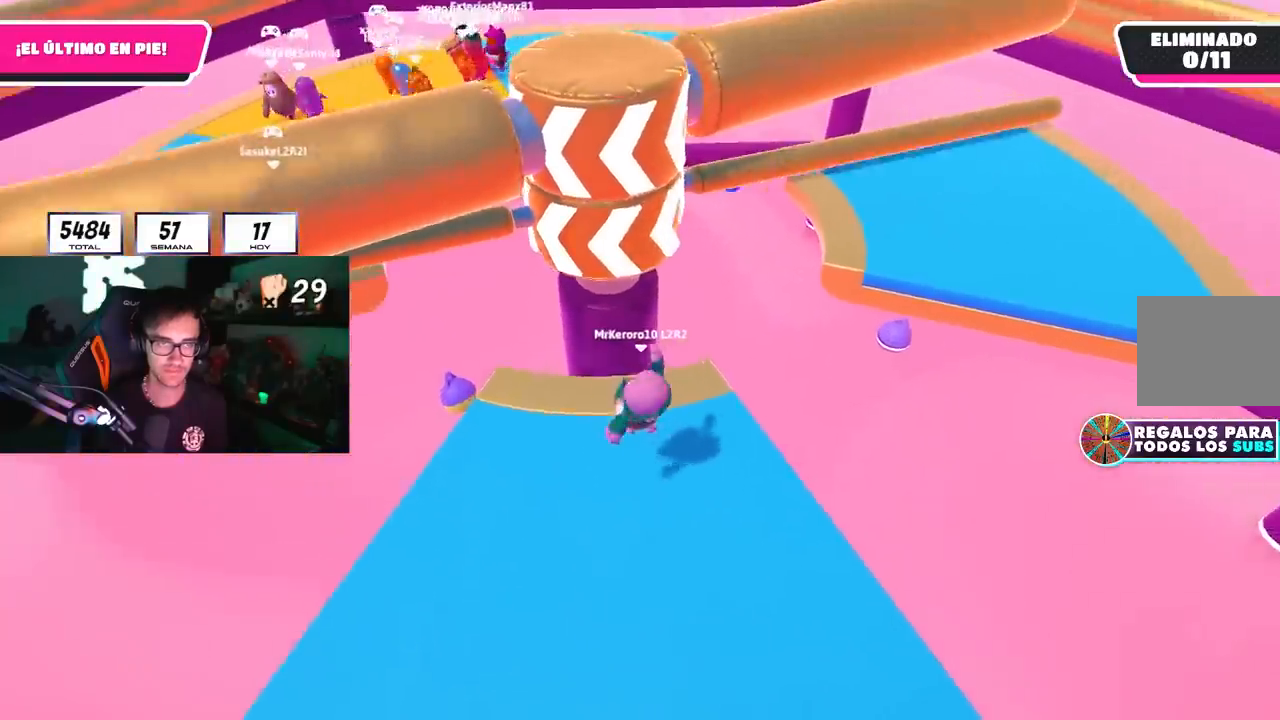
{"buttons": [], "left_stick": "up-left", "right_stick": "center", "events": [[117, "right_stick", "center"], [383, "right_stick", "down"], [500, "right_stick", "center"]]}
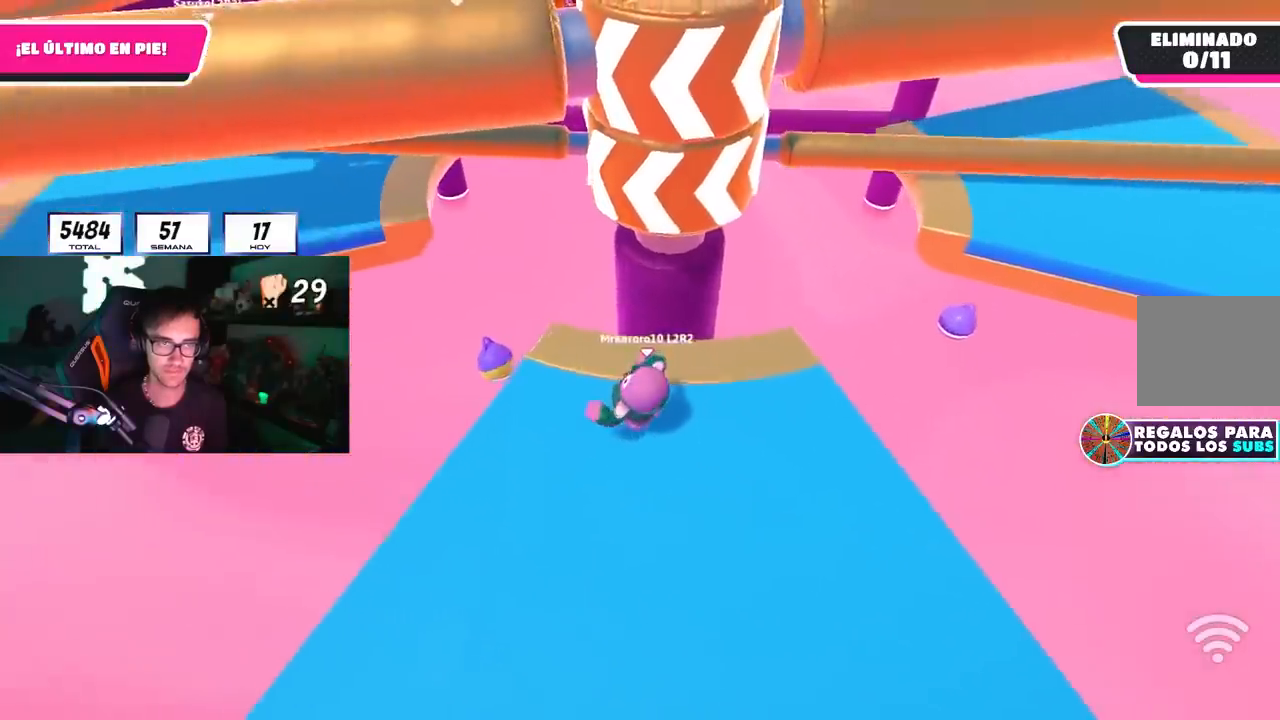
{"buttons": ["CROSS"], "left_stick": "up-left", "right_stick": "center"}
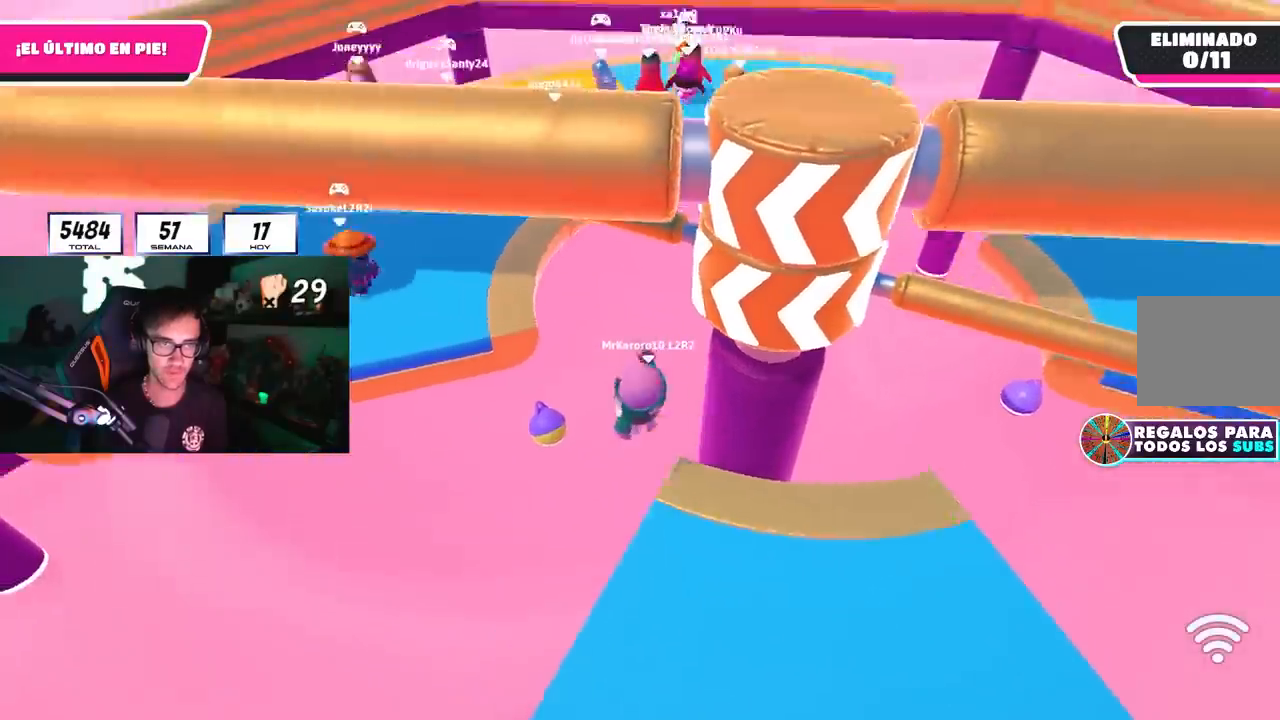
{"buttons": [], "left_stick": "up-left", "right_stick": "center", "events": [[33, "CROSS", "up"], [250, "SQUARE", "down"], [383, "SQUARE", "up"]]}
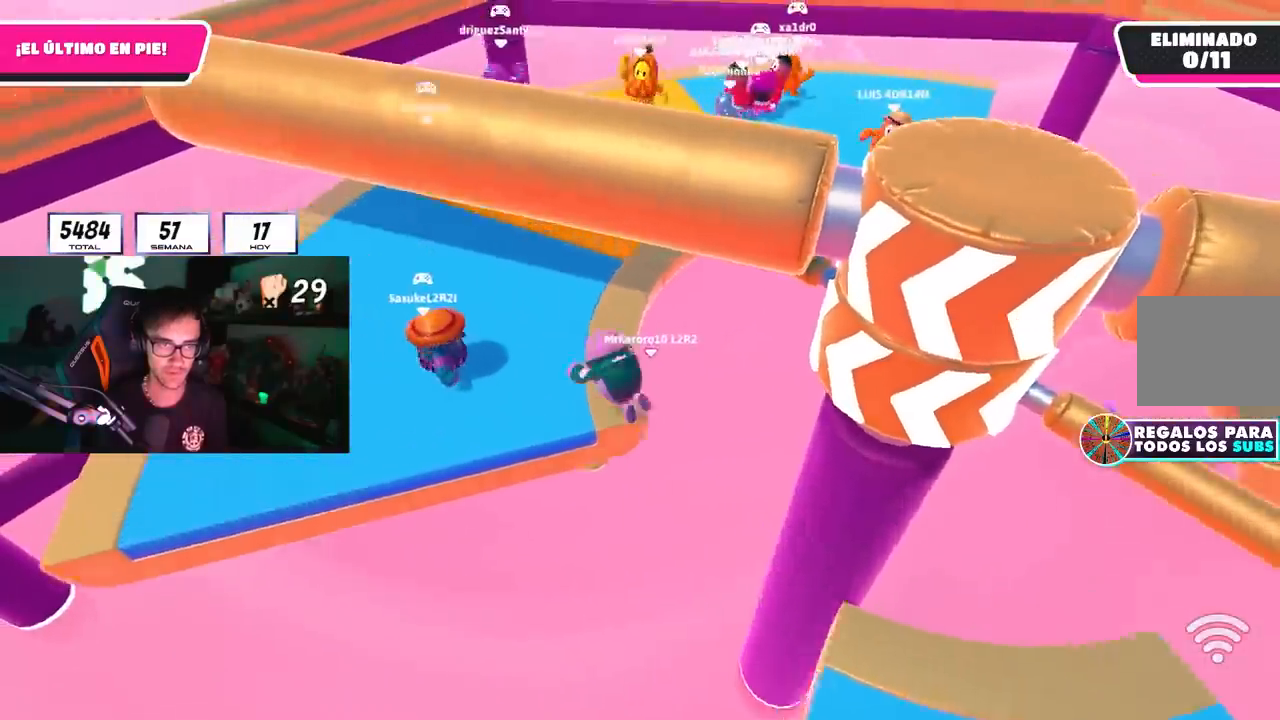
{"buttons": [], "left_stick": "left", "right_stick": "up-right", "events": [[33, "right_stick", "right"], [300, "right_stick", "up-right"], [400, "left_stick", "left"]]}
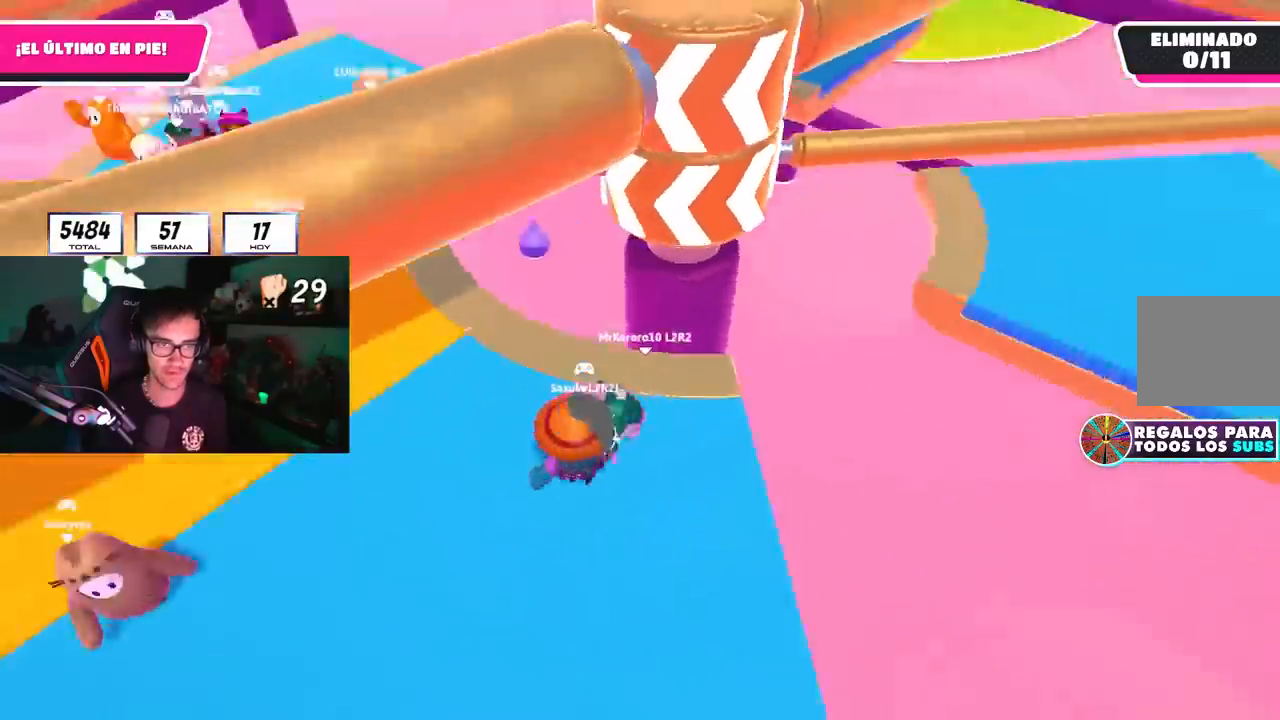
{"buttons": [], "left_stick": "up-right", "right_stick": "right", "events": [[150, "CROSS", "down"], [300, "CROSS", "up"], [433, "left_stick", "up"], [433, "right_stick", "right"], [483, "left_stick", "up-right"]]}
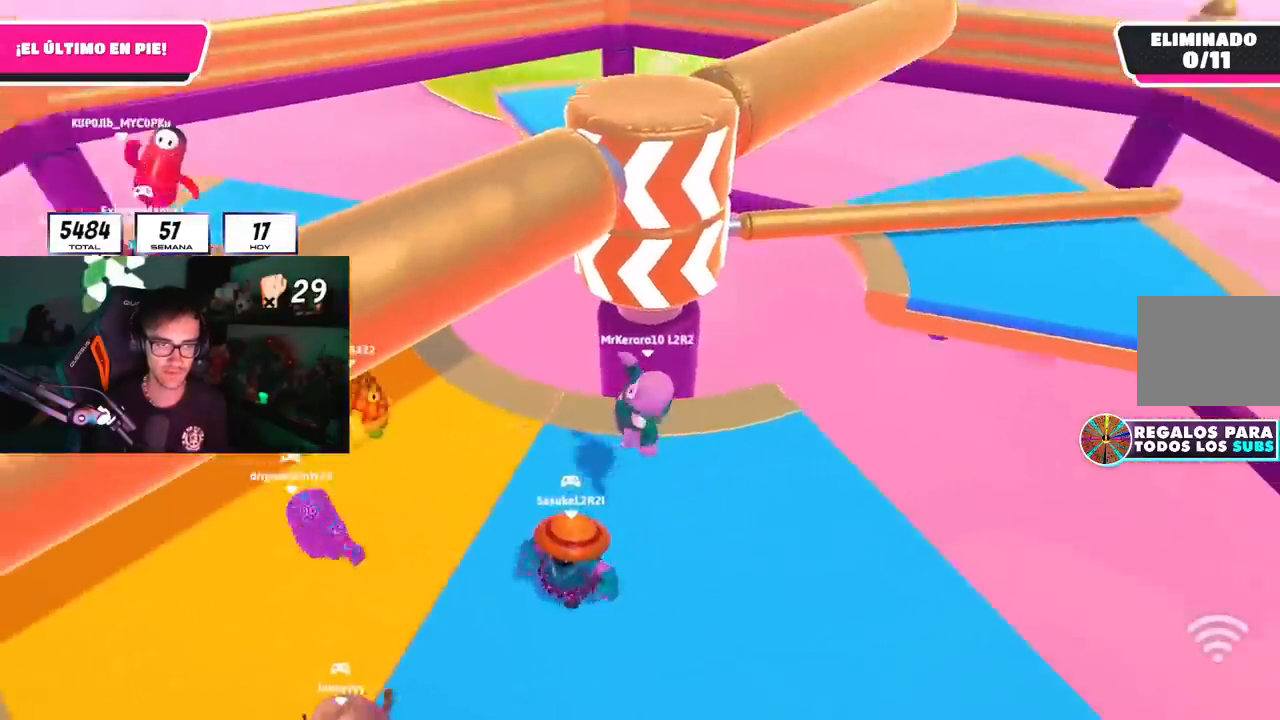
{"buttons": [], "left_stick": "right", "right_stick": "up-right", "events": [[67, "right_stick", "up-right"], [200, "left_stick", "up-left"], [283, "CROSS", "down"], [417, "CROSS", "up"], [417, "left_stick", "right"]]}
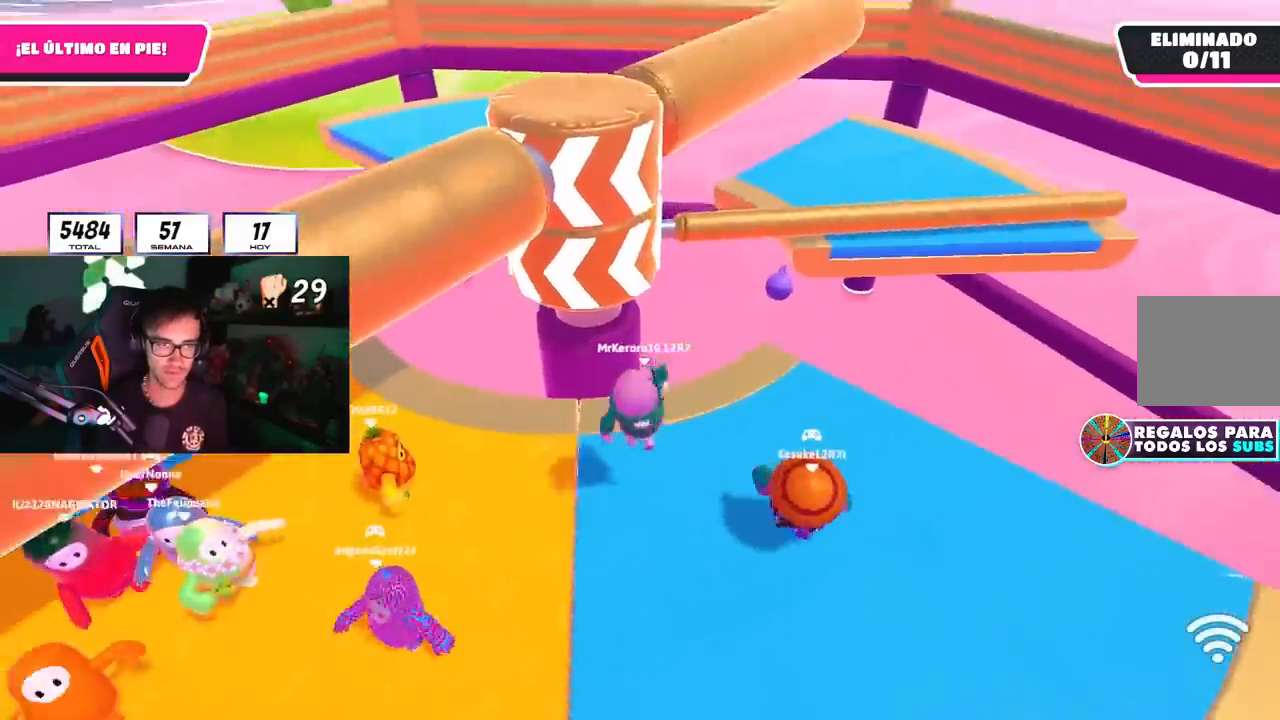
{"buttons": ["CROSS"], "left_stick": "left", "right_stick": "center", "events": [[67, "right_stick", "down-right"], [183, "left_stick", "left"], [183, "right_stick", "center"], [450, "CROSS", "down"]]}
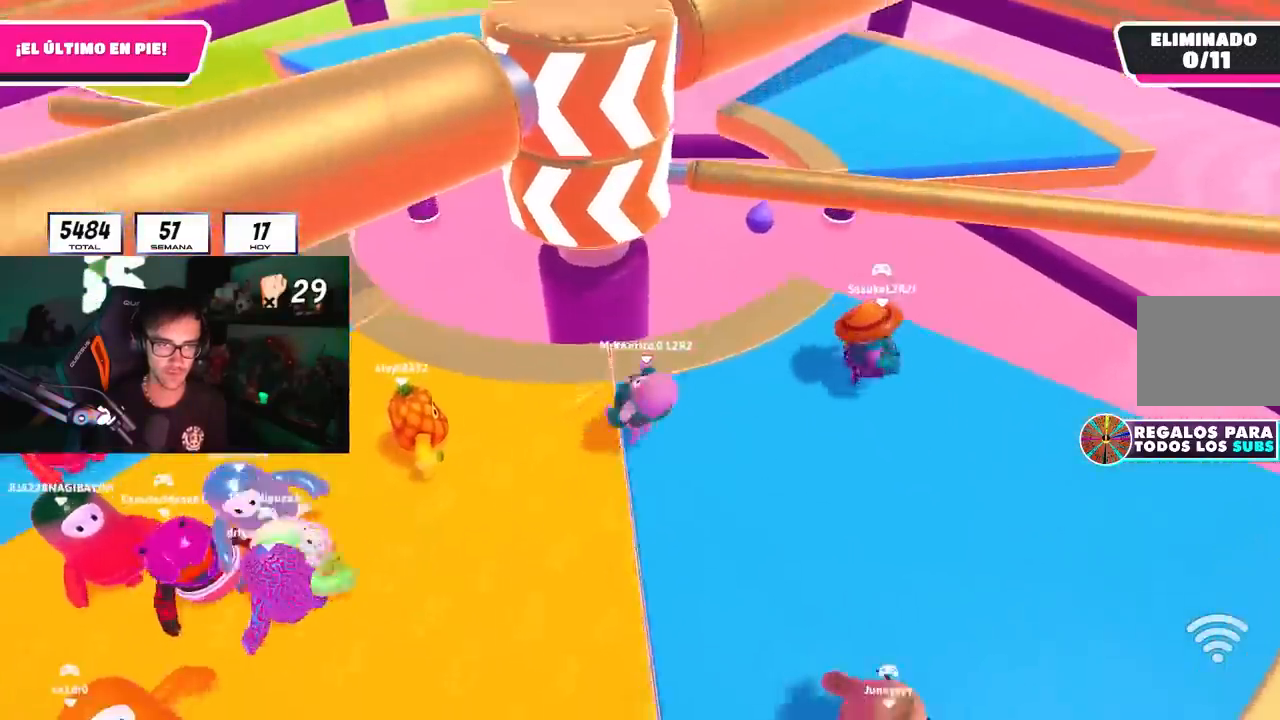
{"buttons": [], "left_stick": "up-right", "right_stick": "center", "events": [[50, "left_stick", "right"], [100, "CROSS", "up"], [233, "left_stick", "up-right"], [267, "right_stick", "down"], [367, "right_stick", "center"]]}
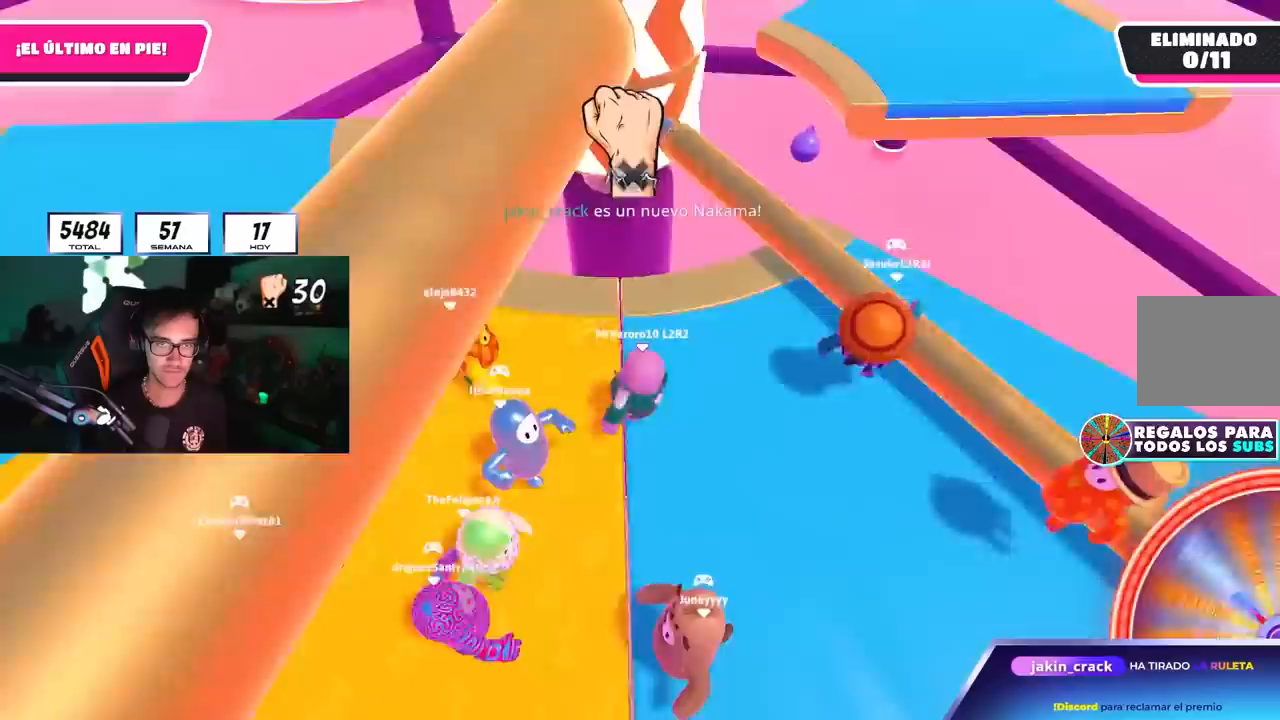
{"buttons": [], "left_stick": "down-left", "right_stick": "center", "events": [[167, "CROSS", "down"], [200, "left_stick", "down-right"], [350, "left_stick", "down-left"], [367, "CROSS", "up"]]}
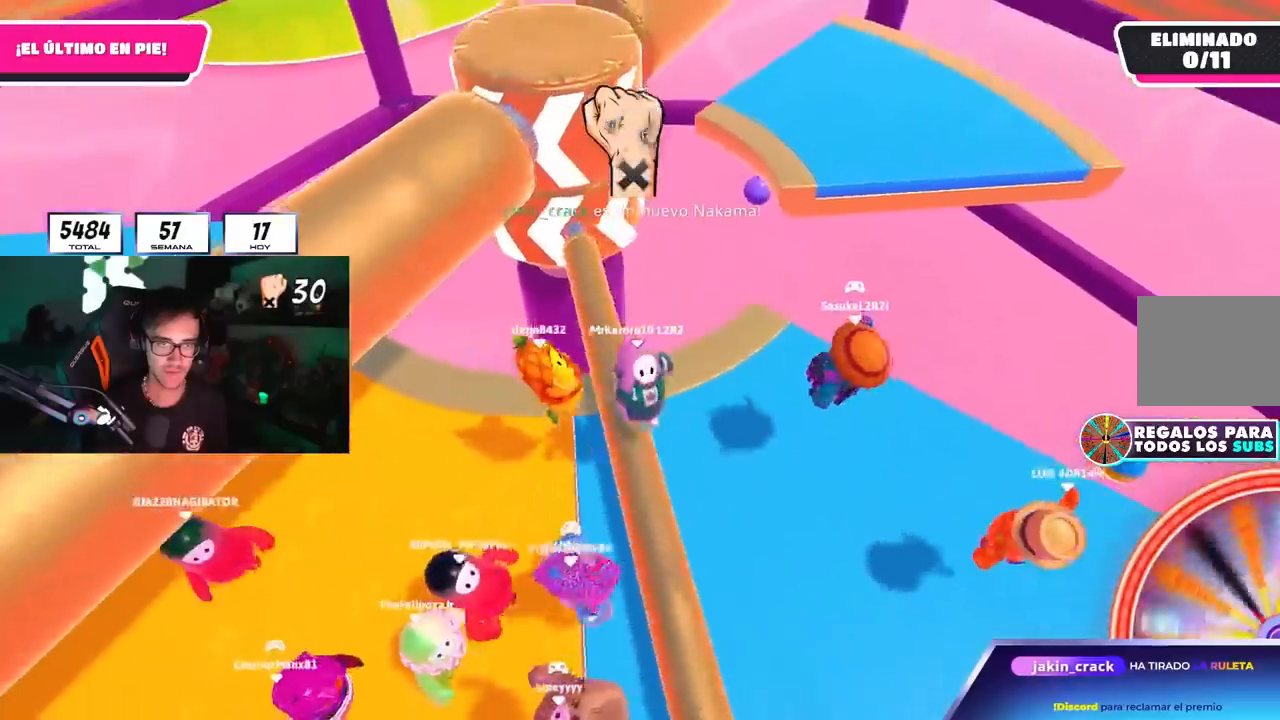
{"buttons": [], "left_stick": "left", "right_stick": "center", "events": [[50, "left_stick", "left"], [317, "CROSS", "down"], [467, "CROSS", "up"]]}
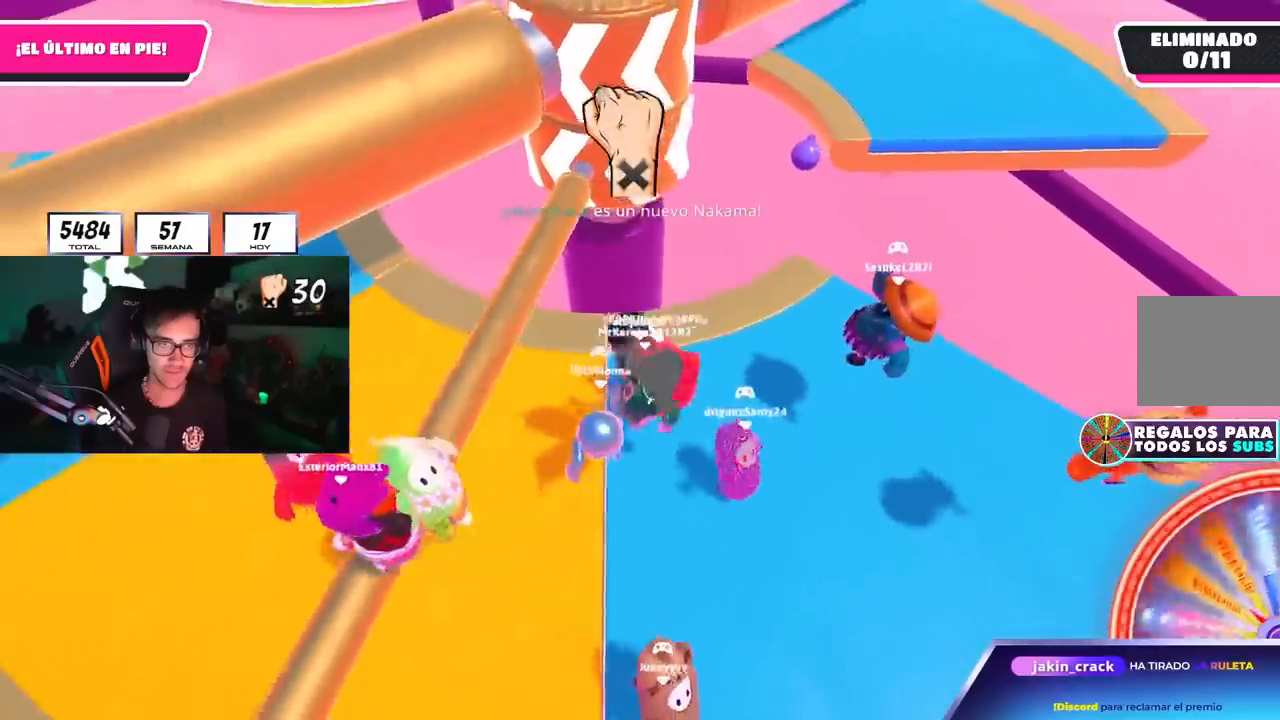
{"buttons": [], "left_stick": "left", "right_stick": "center", "events": [[67, "left_stick", "center"], [117, "left_stick", "right"], [183, "right_stick", "up-right"], [250, "right_stick", "center"], [300, "left_stick", "left"], [383, "CROSS", "down"], [500, "CROSS", "up"]]}
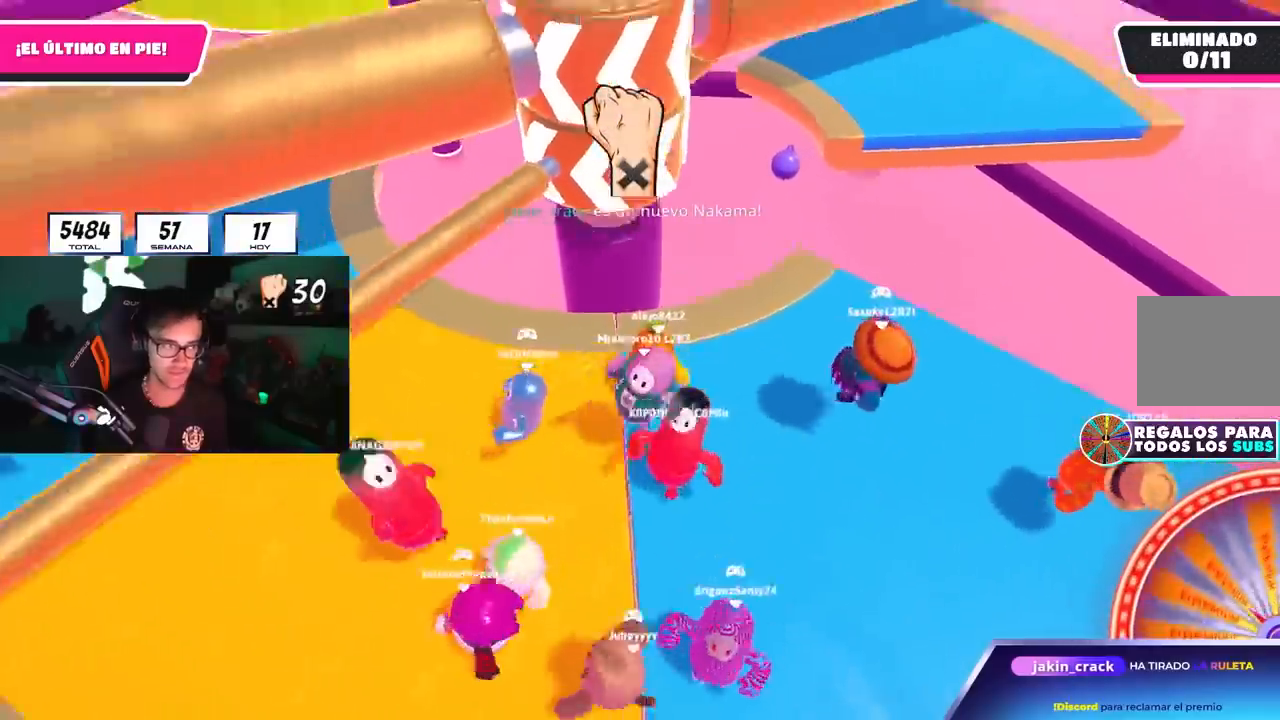
{"buttons": [], "left_stick": "up-left", "right_stick": "center", "events": [[33, "left_stick", "up-right"], [67, "CROSS", "down"], [150, "left_stick", "down-right"], [217, "CROSS", "up"], [283, "left_stick", "left"], [450, "left_stick", "up-left"]]}
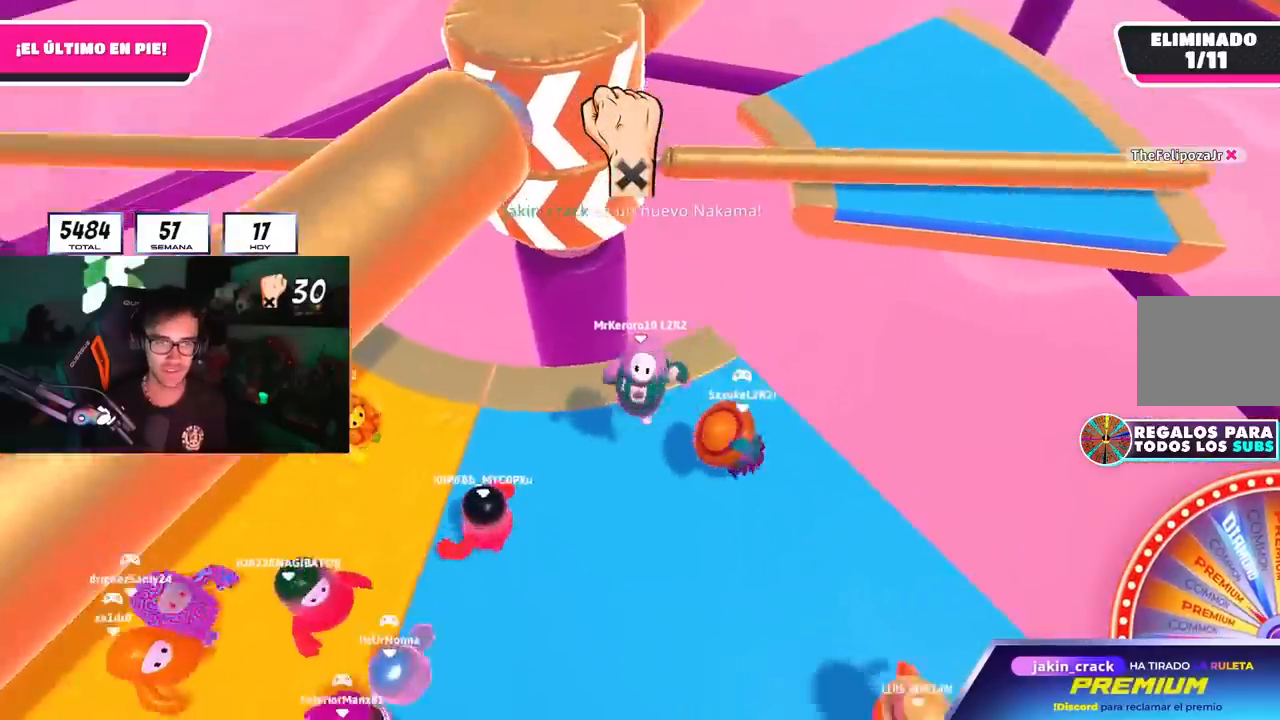
{"buttons": [], "left_stick": "left", "right_stick": "center", "events": [[50, "left_stick", "right"], [183, "CROSS", "down"], [217, "left_stick", "down"], [300, "left_stick", "left"], [400, "CROSS", "up"]]}
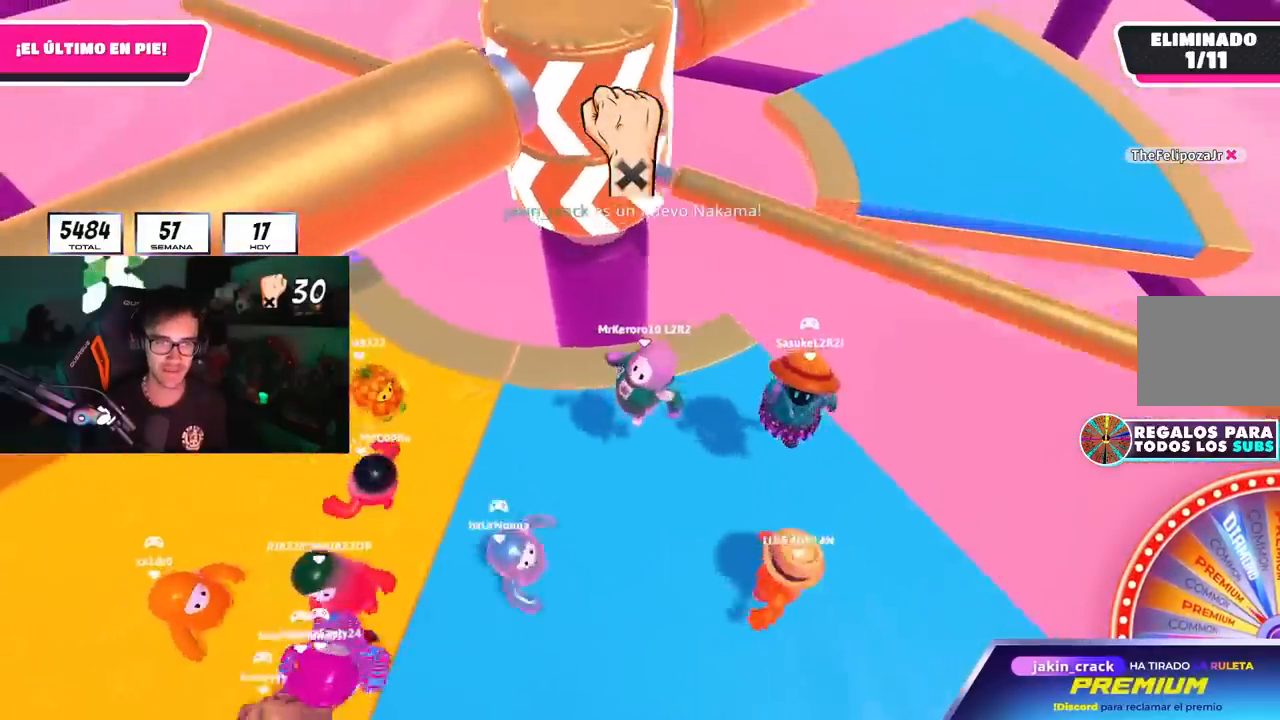
{"buttons": [], "left_stick": "up", "right_stick": "center", "events": [[67, "left_stick", "up"]]}